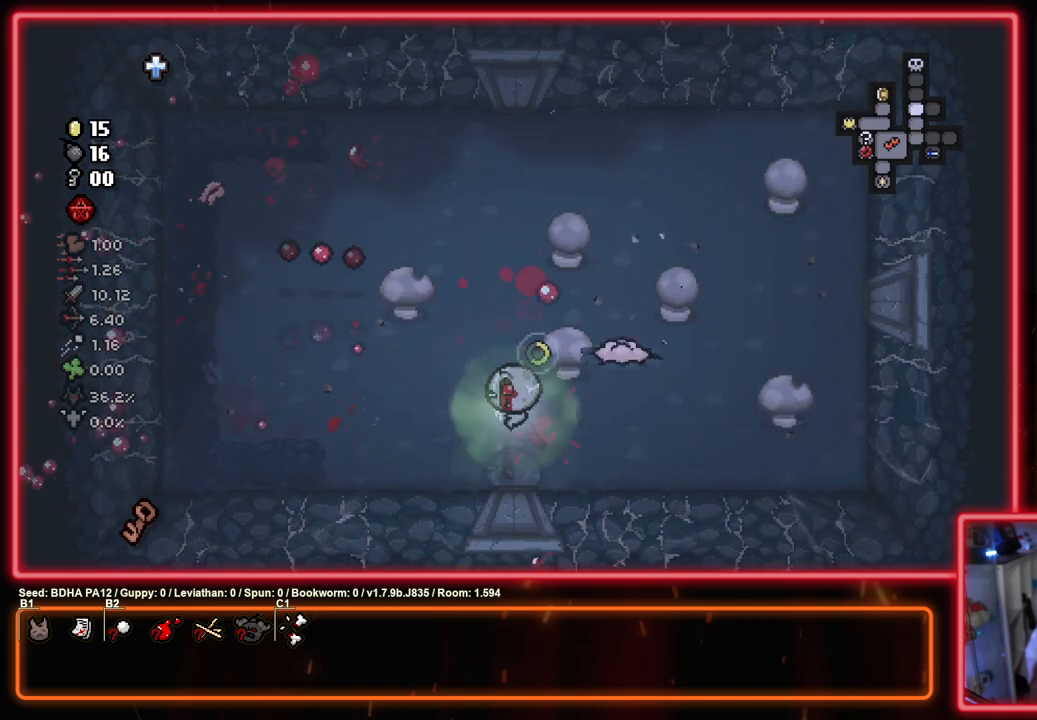
Gameplay with a controller (PlayStation layout); each line is a JSON object with the inputs held at the frame after it. "events" lists button and stick changes between this image and that frame as [ms after this image, input, new state], when the widget could be followed in between.
{"buttons": ["CIRCLE"], "left_stick": "up-left", "right_stick": "center", "events": [[67, "left_stick", "left"], [150, "TRIANGLE", "down"], [167, "SQUARE", "up"], [200, "CIRCLE", "down"], [250, "left_stick", "up"], [300, "left_stick", "up-right"], [333, "TRIANGLE", "up"], [433, "CIRCLE", "up"], [467, "left_stick", "up-left"], [500, "CIRCLE", "down"]]}
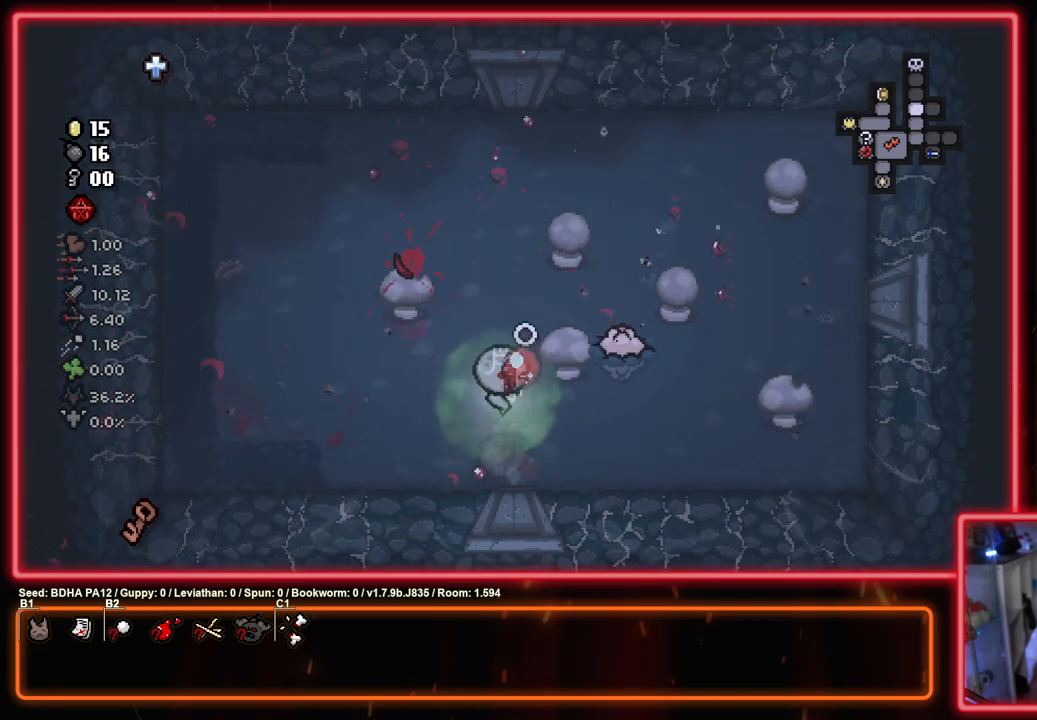
{"buttons": ["SQUARE"], "left_stick": "left", "right_stick": "center", "events": [[83, "left_stick", "left"], [167, "CROSS", "down"], [233, "CIRCLE", "up"], [350, "SQUARE", "down"], [400, "CROSS", "up"]]}
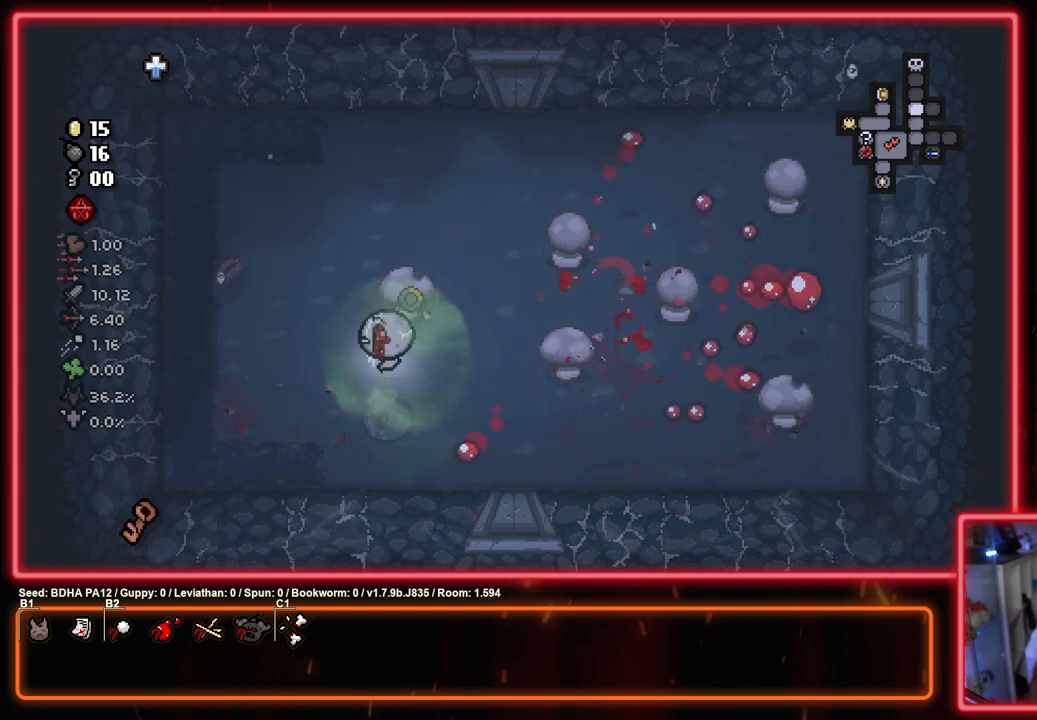
{"buttons": ["SQUARE"], "left_stick": "up-right", "right_stick": "center", "events": [[133, "left_stick", "up"], [233, "left_stick", "up-right"]]}
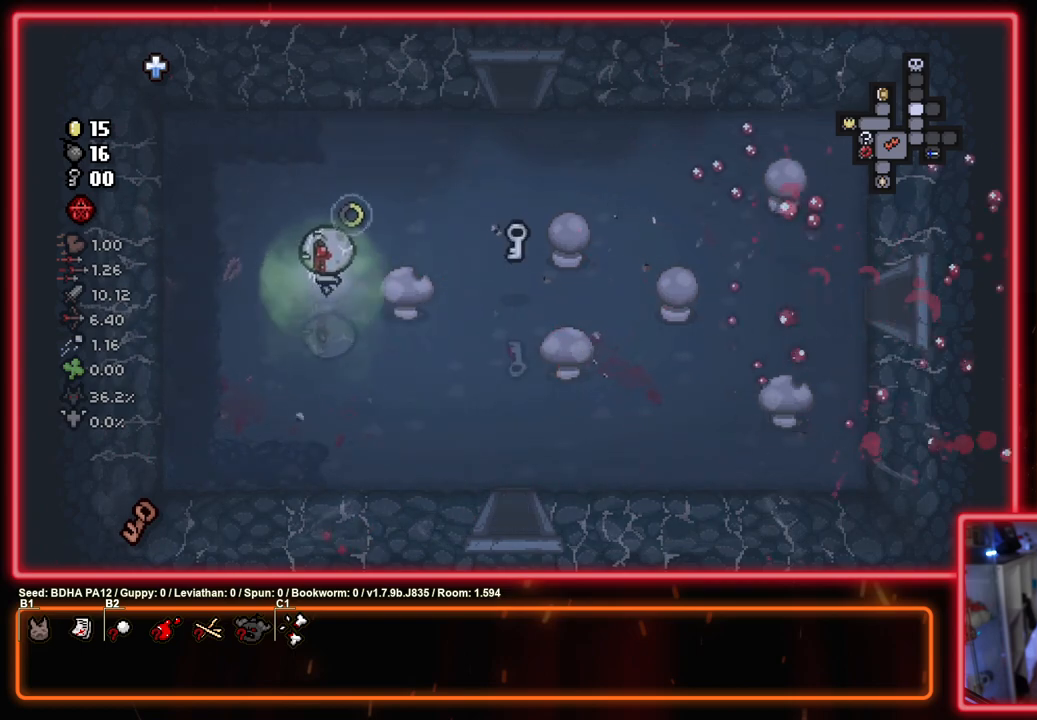
{"buttons": ["SQUARE"], "left_stick": "down-right", "right_stick": "center", "events": [[117, "left_stick", "right"], [217, "left_stick", "down-right"]]}
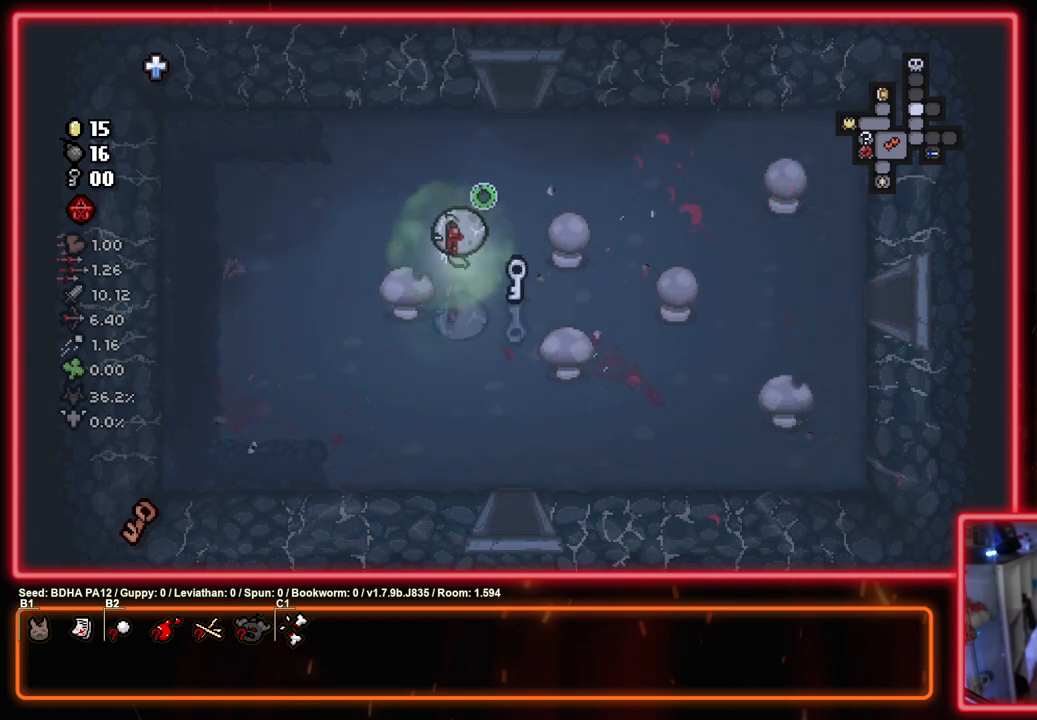
{"buttons": ["SQUARE"], "left_stick": "up", "right_stick": "center", "events": [[117, "left_stick", "up"]]}
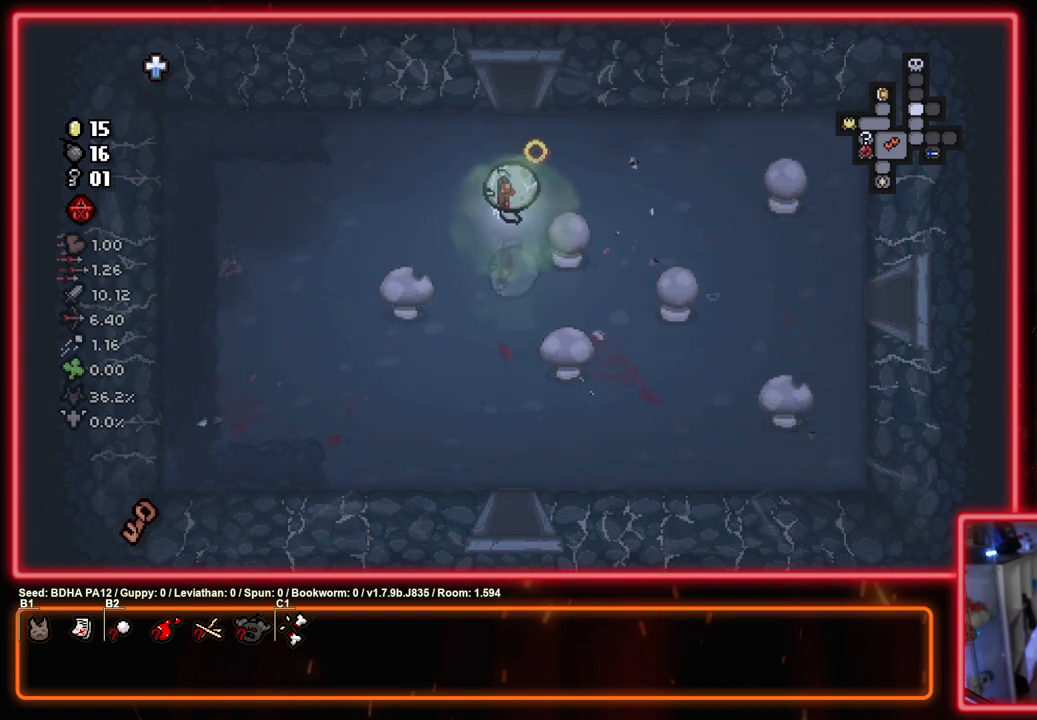
{"buttons": ["SQUARE"], "left_stick": "center", "right_stick": "center", "events": [[33, "left_stick", "center"]]}
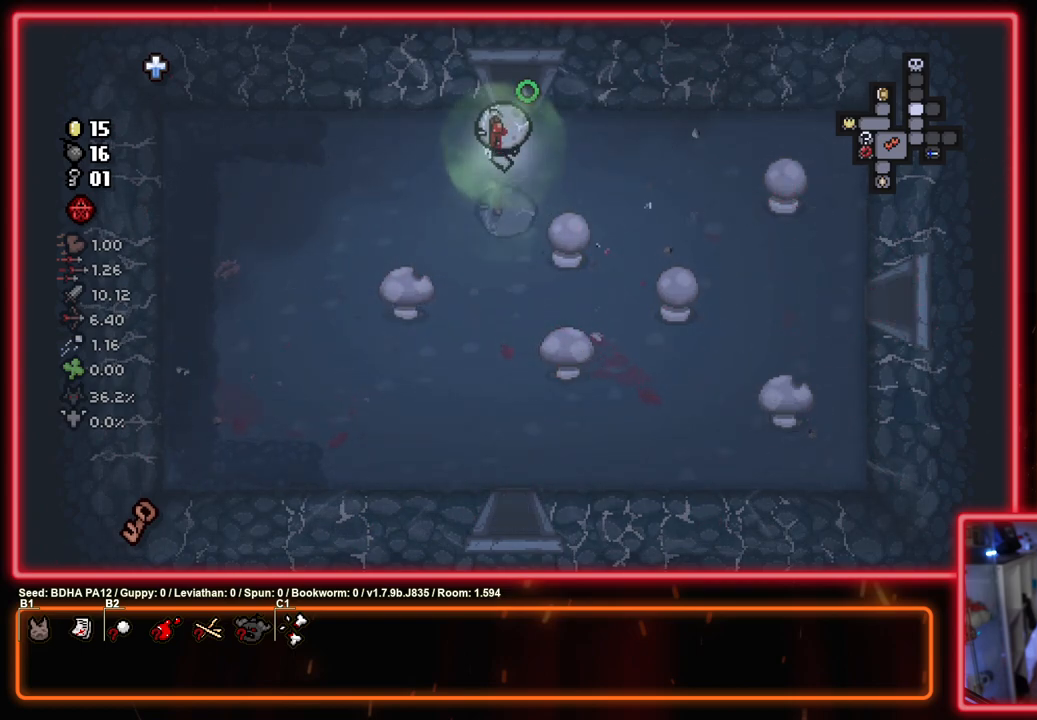
{"buttons": ["SQUARE"], "left_stick": "up", "right_stick": "center", "events": [[33, "left_stick", "up"]]}
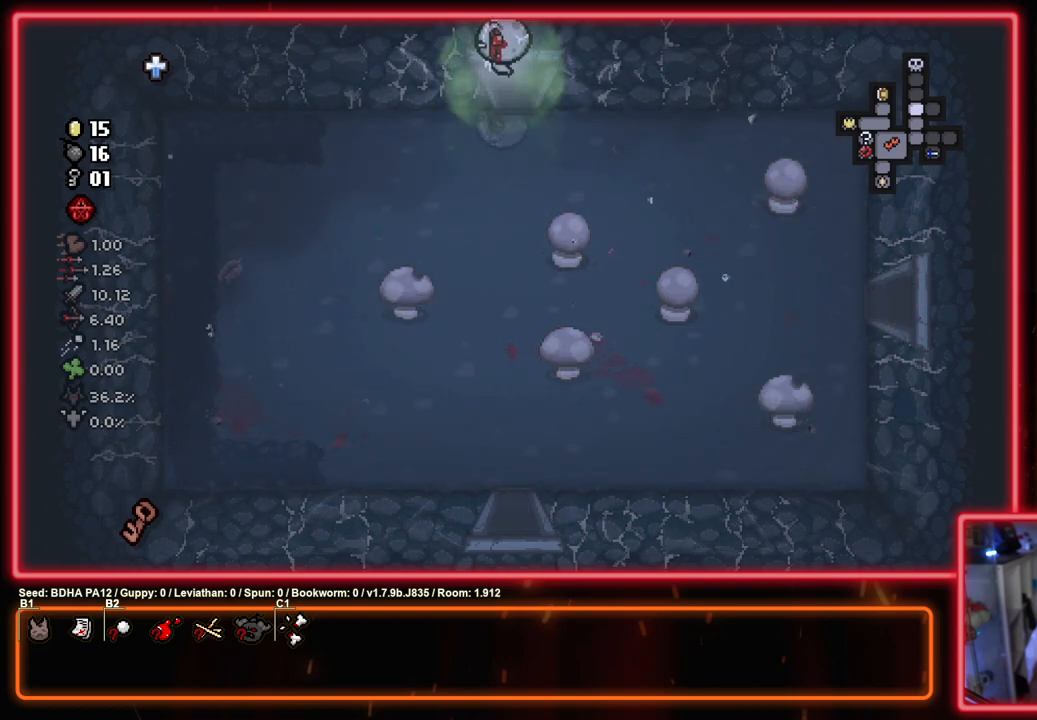
{"buttons": ["SQUARE"], "left_stick": "center", "right_stick": "center", "events": [[67, "left_stick", "center"]]}
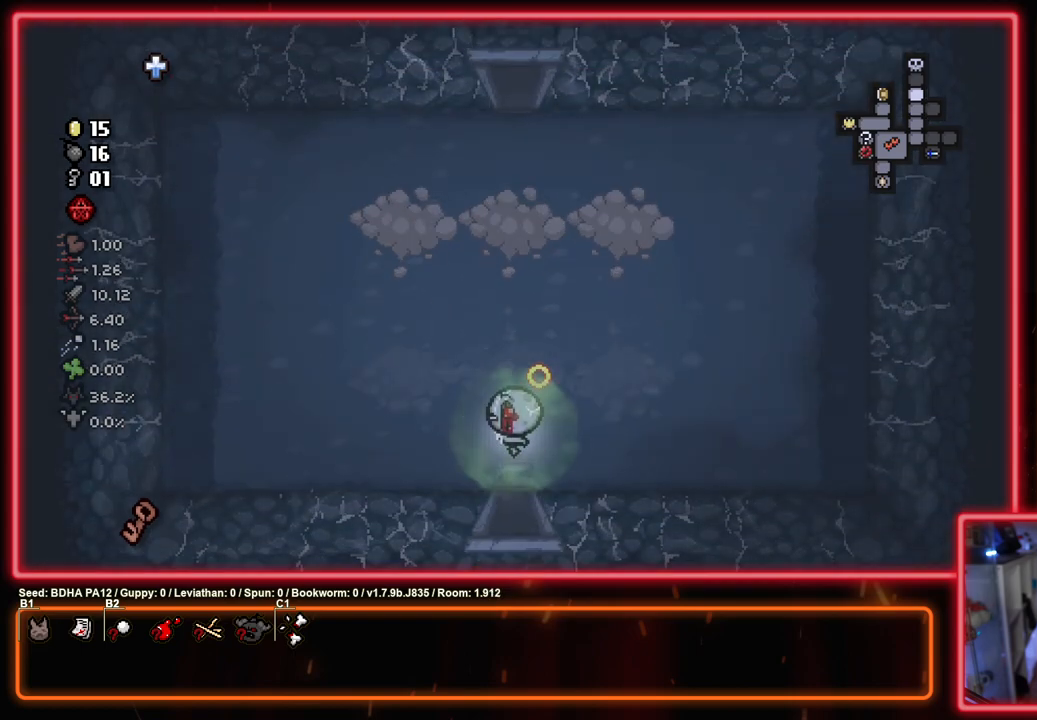
{"buttons": ["TRIANGLE"], "left_stick": "up-left", "right_stick": "center", "events": [[50, "TRIANGLE", "down"], [100, "SQUARE", "up"], [133, "left_stick", "left"], [367, "left_stick", "up-left"], [383, "TRIANGLE", "up"], [467, "TRIANGLE", "down"]]}
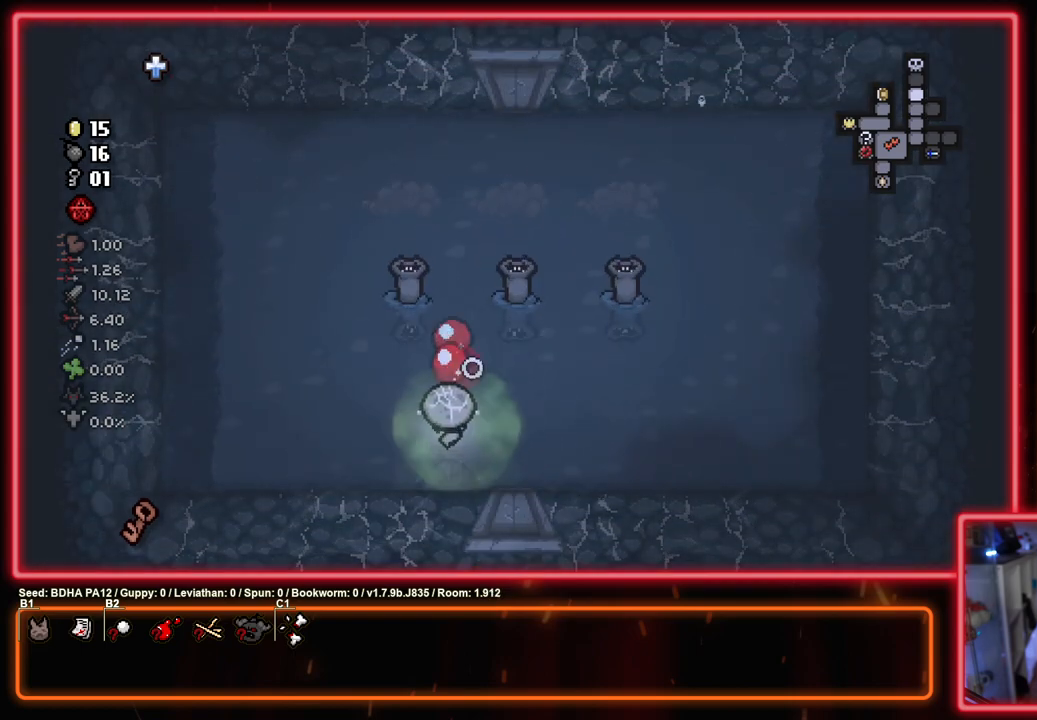
{"buttons": ["CIRCLE"], "left_stick": "center", "right_stick": "center", "events": [[17, "left_stick", "left"], [267, "left_stick", "up-right"], [317, "CIRCLE", "down"], [367, "left_stick", "center"], [450, "TRIANGLE", "up"]]}
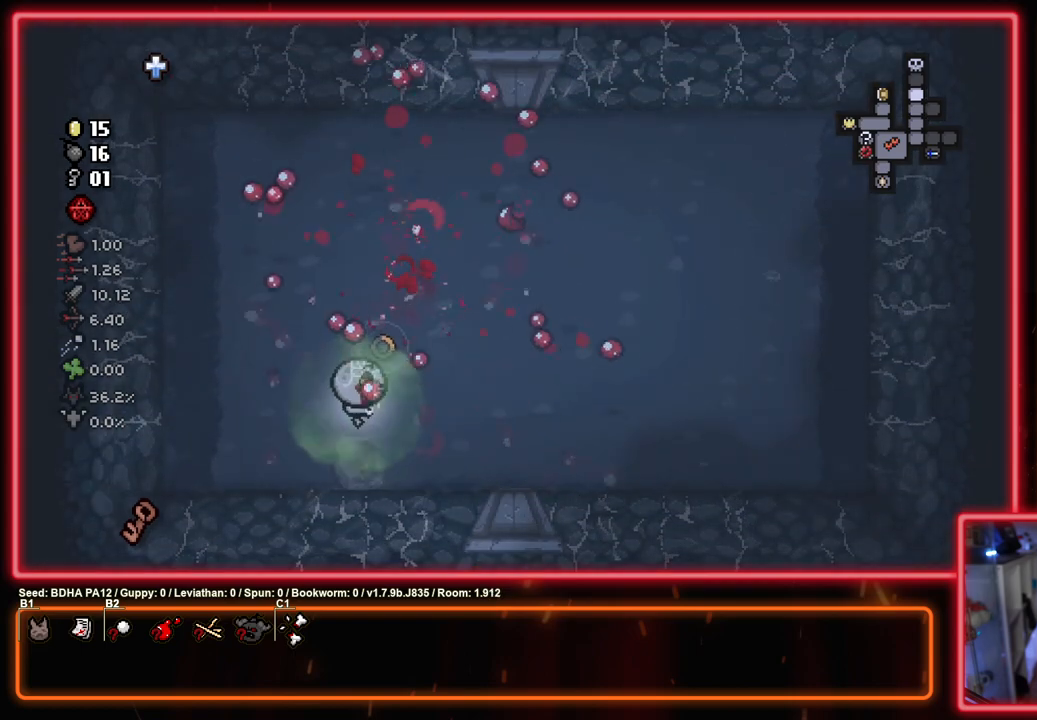
{"buttons": ["CIRCLE"], "left_stick": "up-right", "right_stick": "center", "events": [[367, "left_stick", "up-right"]]}
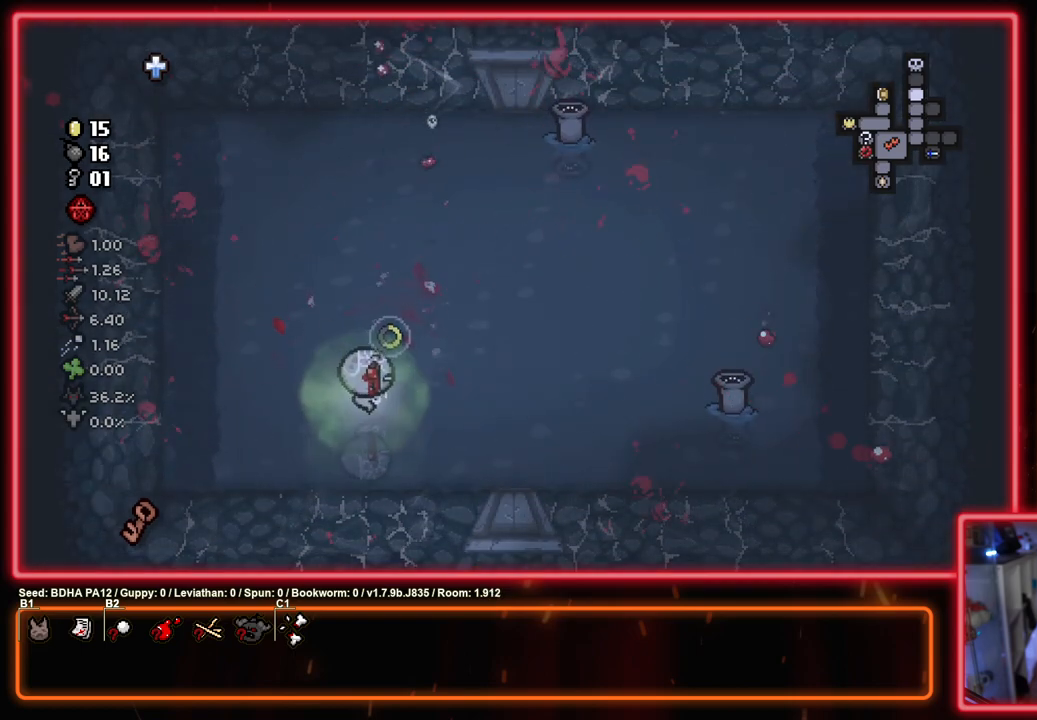
{"buttons": ["CIRCLE"], "left_stick": "up-right", "right_stick": "center", "events": [[33, "left_stick", "right"], [233, "CIRCLE", "up"], [300, "CIRCLE", "down"], [317, "left_stick", "left"], [483, "left_stick", "up-right"]]}
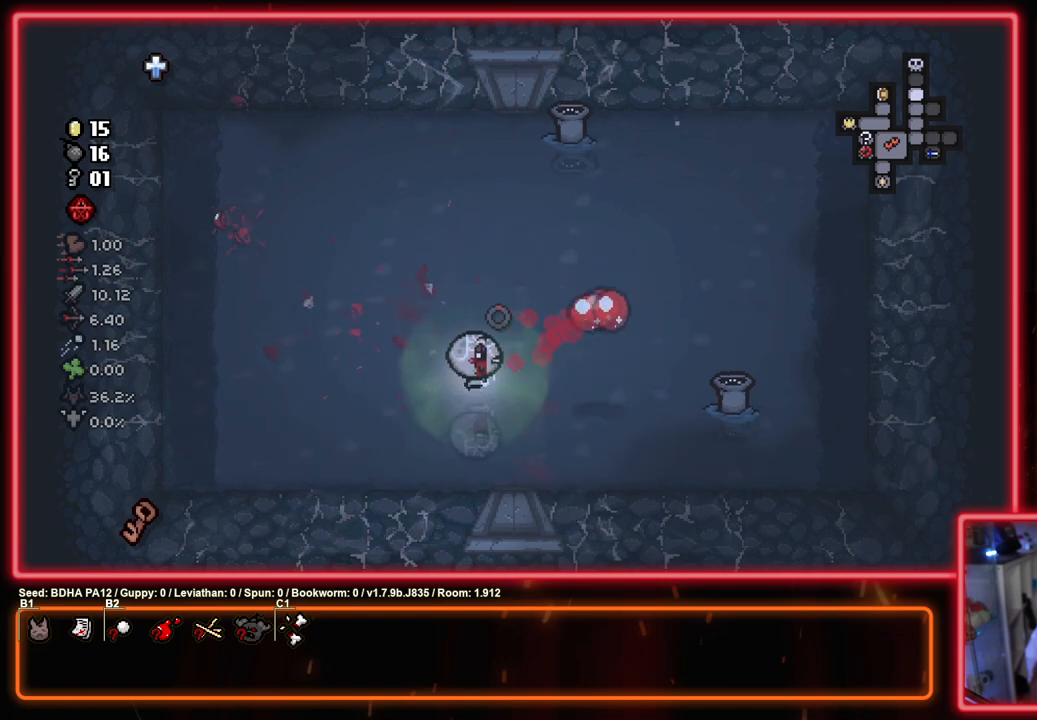
{"buttons": ["TRIANGLE"], "left_stick": "down-right", "right_stick": "center", "events": [[217, "CIRCLE", "up"], [217, "TRIANGLE", "down"], [400, "TRIANGLE", "up"], [450, "left_stick", "down-right"], [467, "TRIANGLE", "down"]]}
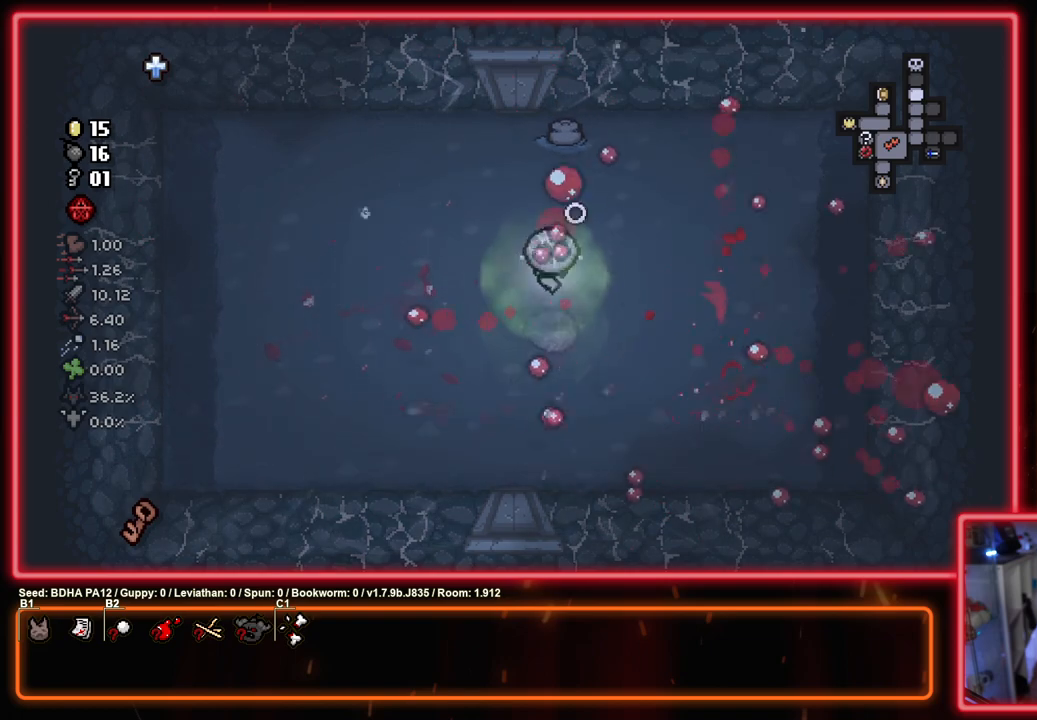
{"buttons": ["CIRCLE"], "left_stick": "down-left", "right_stick": "center", "events": [[33, "left_stick", "down-left"], [117, "CIRCLE", "down"], [183, "TRIANGLE", "up"]]}
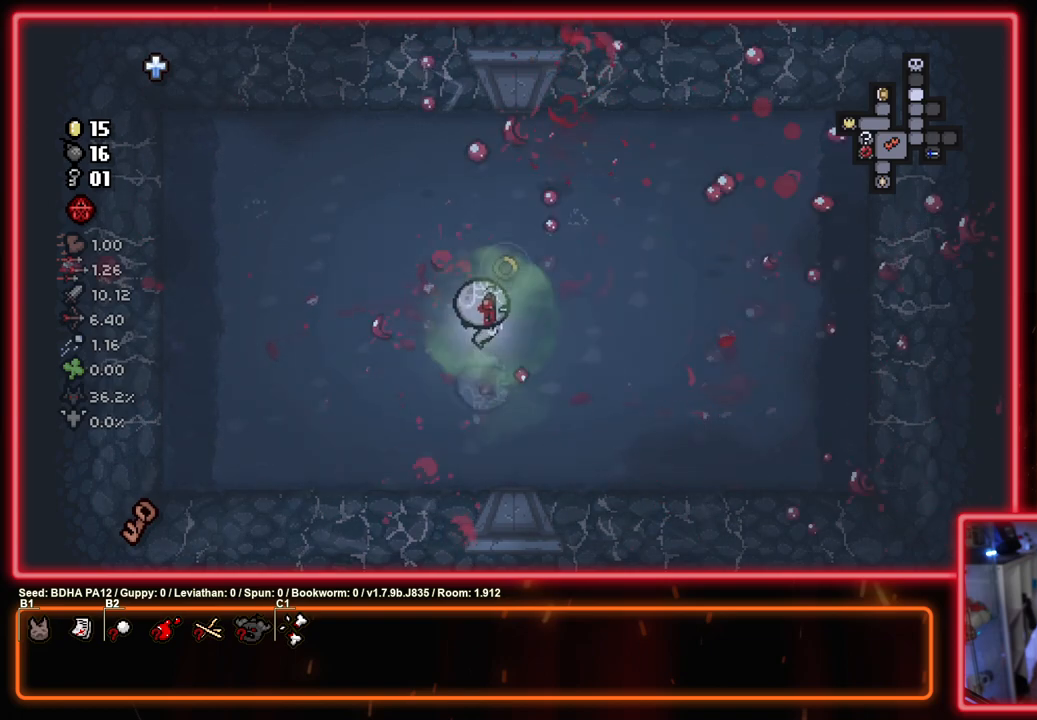
{"buttons": ["CIRCLE"], "left_stick": "left", "right_stick": "center", "events": [[167, "left_stick", "left"]]}
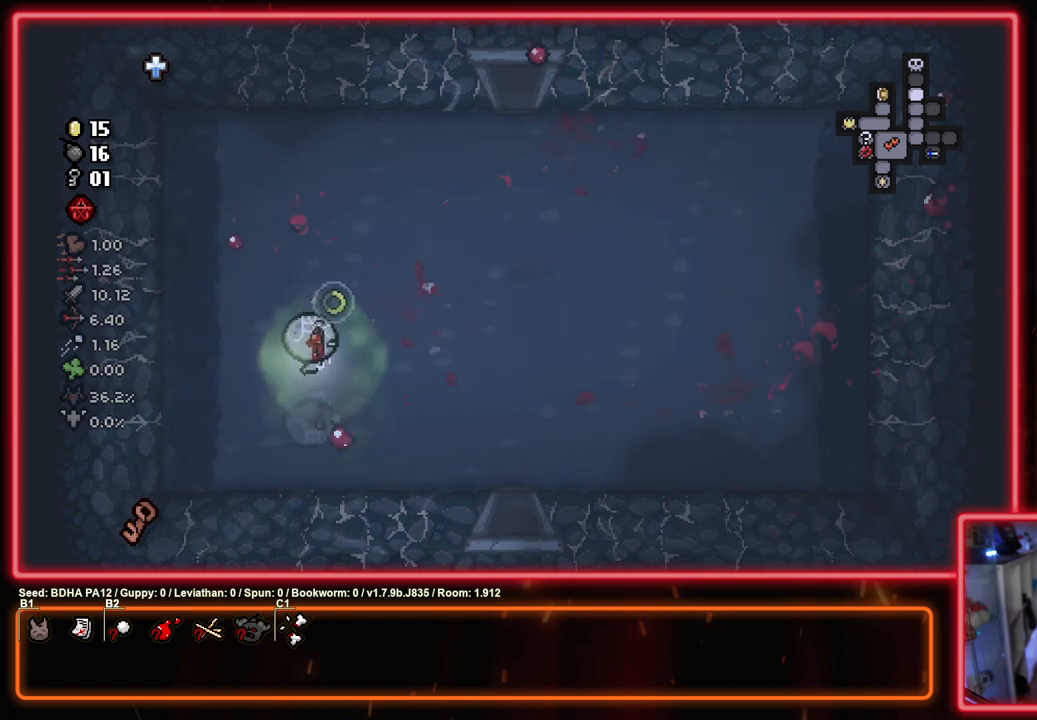
{"buttons": ["CIRCLE"], "left_stick": "up-right", "right_stick": "center", "events": [[17, "left_stick", "up-left"], [267, "left_stick", "up"], [450, "left_stick", "up-right"]]}
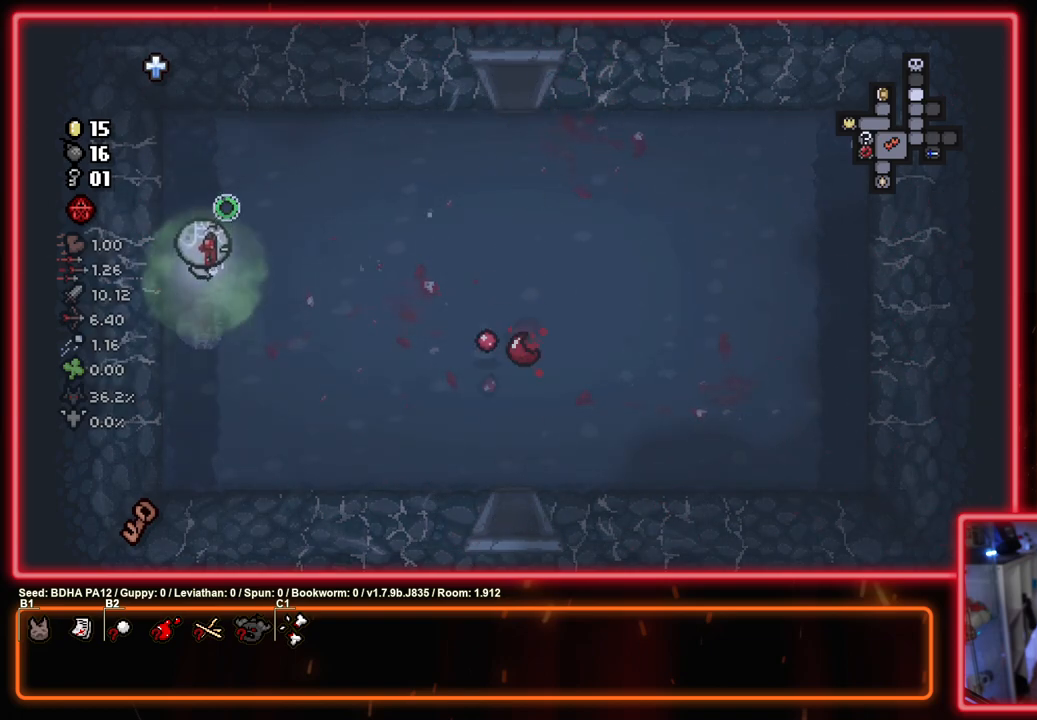
{"buttons": ["CIRCLE"], "left_stick": "right", "right_stick": "center", "events": [[483, "left_stick", "right"]]}
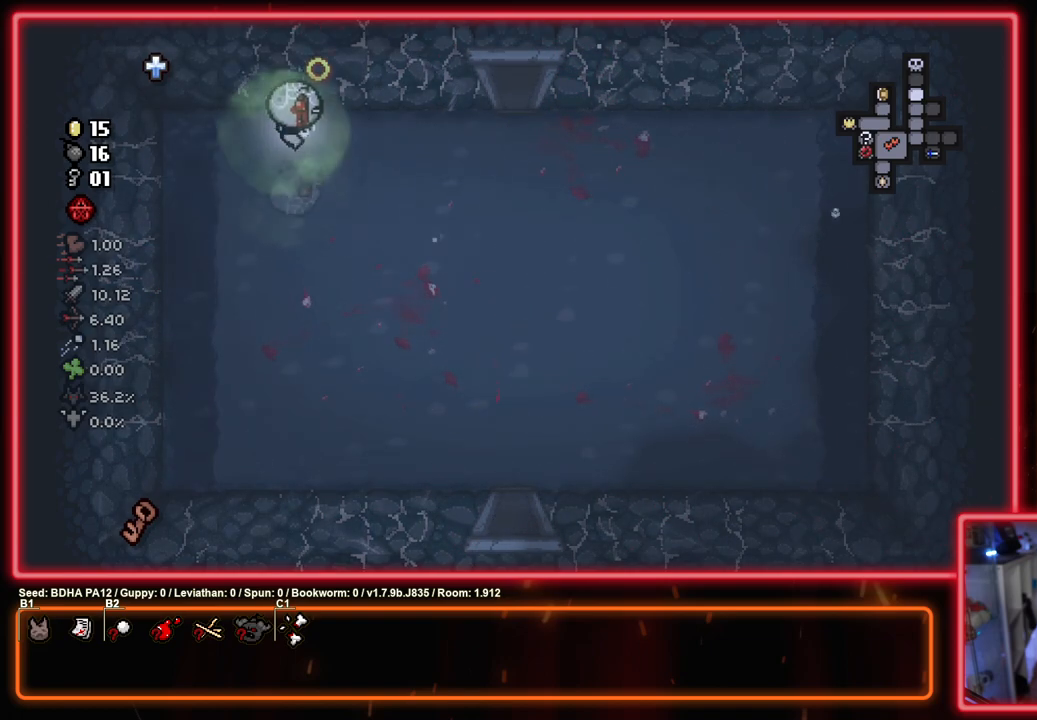
{"buttons": ["SQUARE"], "left_stick": "up-right", "right_stick": "center", "events": [[50, "CROSS", "down"], [117, "CIRCLE", "up"], [250, "SQUARE", "down"], [267, "CROSS", "up"], [417, "left_stick", "up-right"]]}
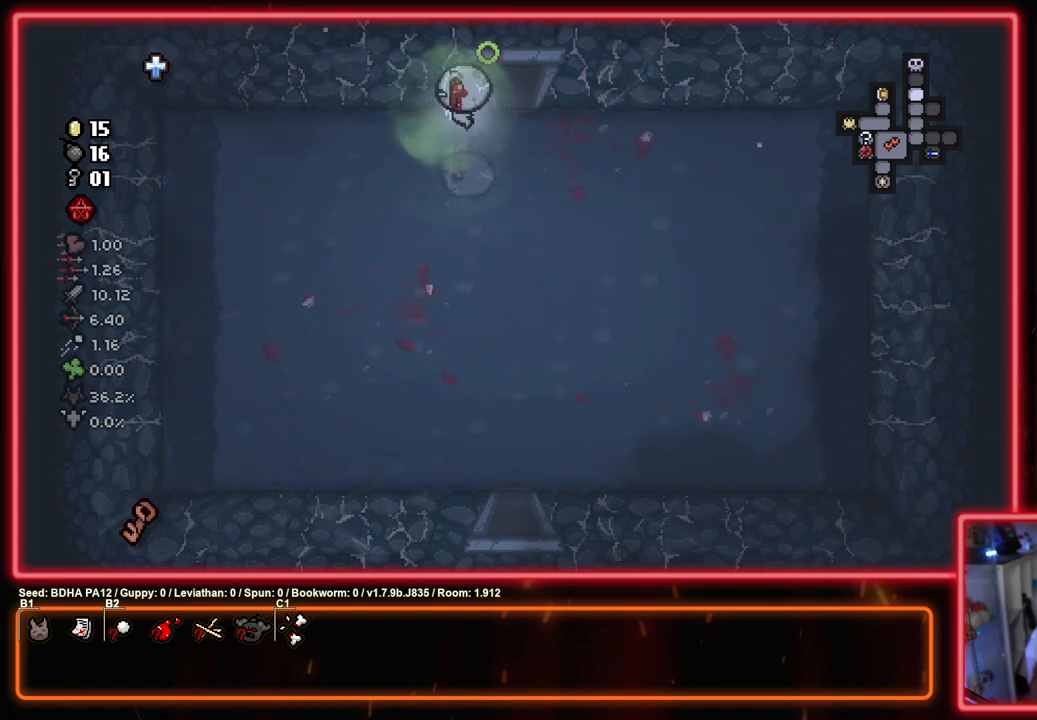
{"buttons": ["SQUARE"], "left_stick": "center", "right_stick": "center", "events": [[117, "left_stick", "up"], [417, "left_stick", "center"]]}
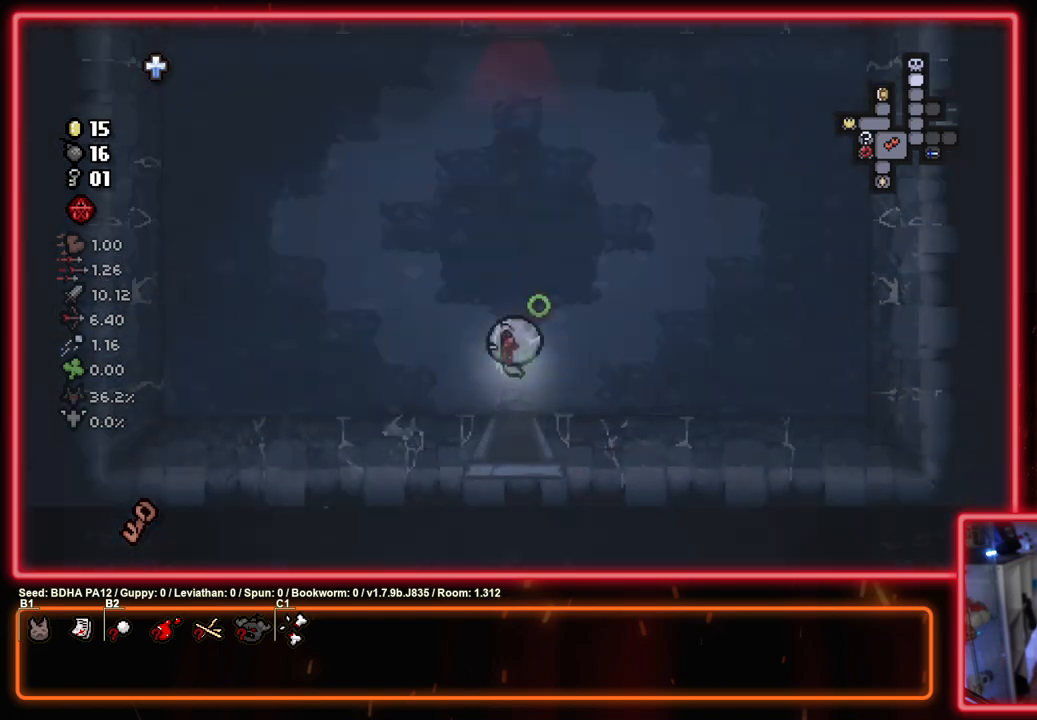
{"buttons": ["SQUARE"], "left_stick": "up-left", "right_stick": "center", "events": [[483, "left_stick", "up-left"]]}
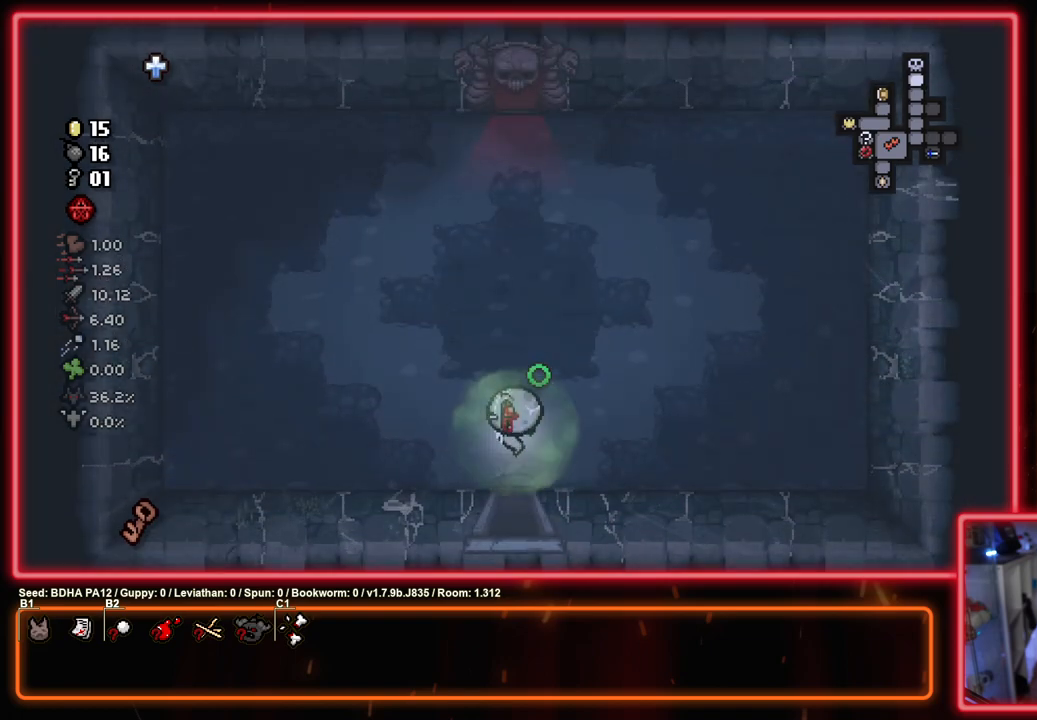
{"buttons": ["SQUARE"], "left_stick": "up", "right_stick": "center", "events": [[133, "left_stick", "up"]]}
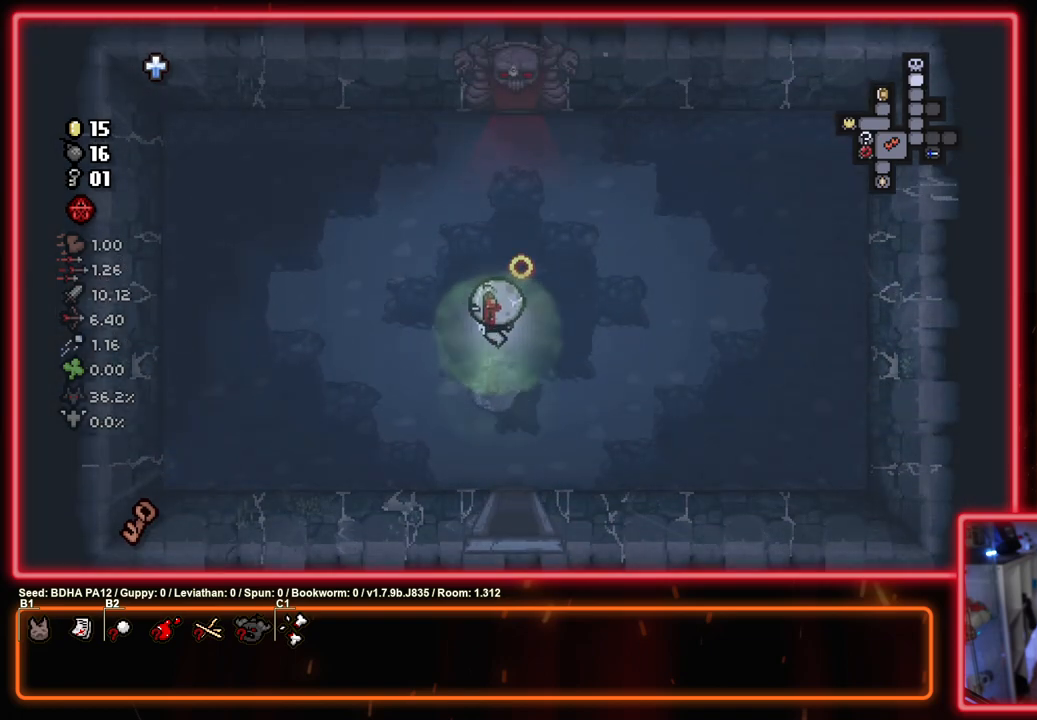
{"buttons": ["SQUARE"], "left_stick": "up", "right_stick": "center", "events": []}
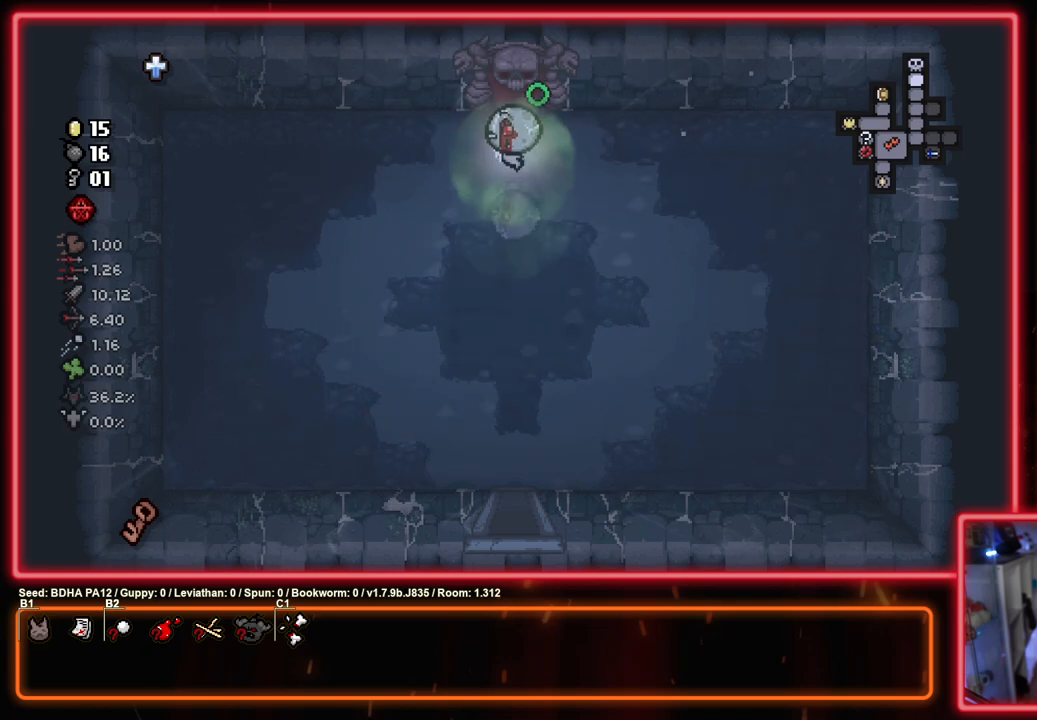
{"buttons": ["CROSS", "CIRCLE", "TRIANGLE"], "left_stick": "down", "right_stick": "center", "events": [[367, "CROSS", "down"], [450, "SQUARE", "up"], [450, "left_stick", "down"], [483, "CIRCLE", "down"], [500, "TRIANGLE", "down"]]}
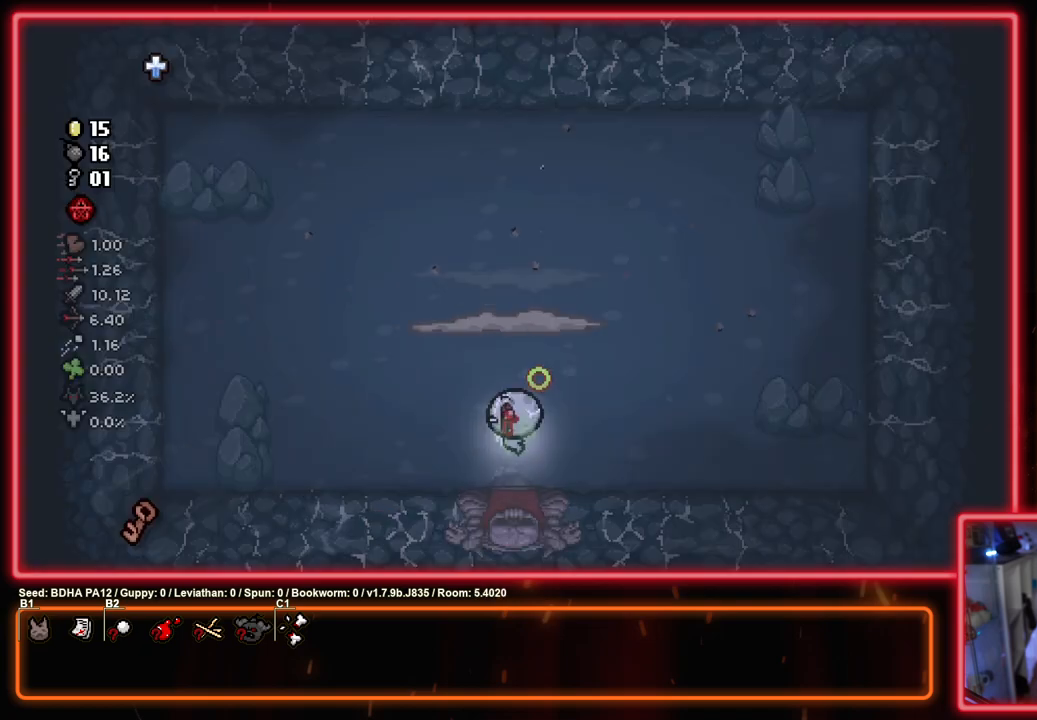
{"buttons": ["TRIANGLE"], "left_stick": "down-left", "right_stick": "center", "events": [[17, "CROSS", "up"], [50, "CIRCLE", "up"], [167, "left_stick", "up"], [317, "TRIANGLE", "up"], [333, "left_stick", "down"], [400, "TRIANGLE", "down"], [433, "left_stick", "down-left"]]}
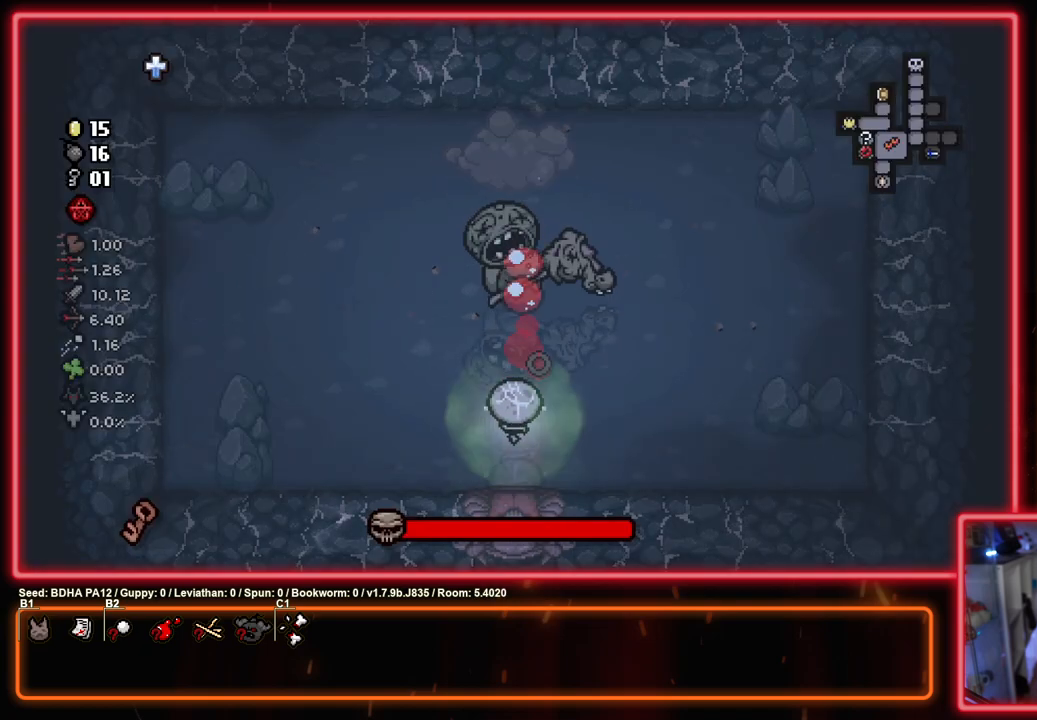
{"buttons": ["CIRCLE", "TRIANGLE"], "left_stick": "up-right", "right_stick": "center", "events": [[83, "left_stick", "left"], [300, "left_stick", "up-left"], [350, "CIRCLE", "down"], [450, "left_stick", "up-right"]]}
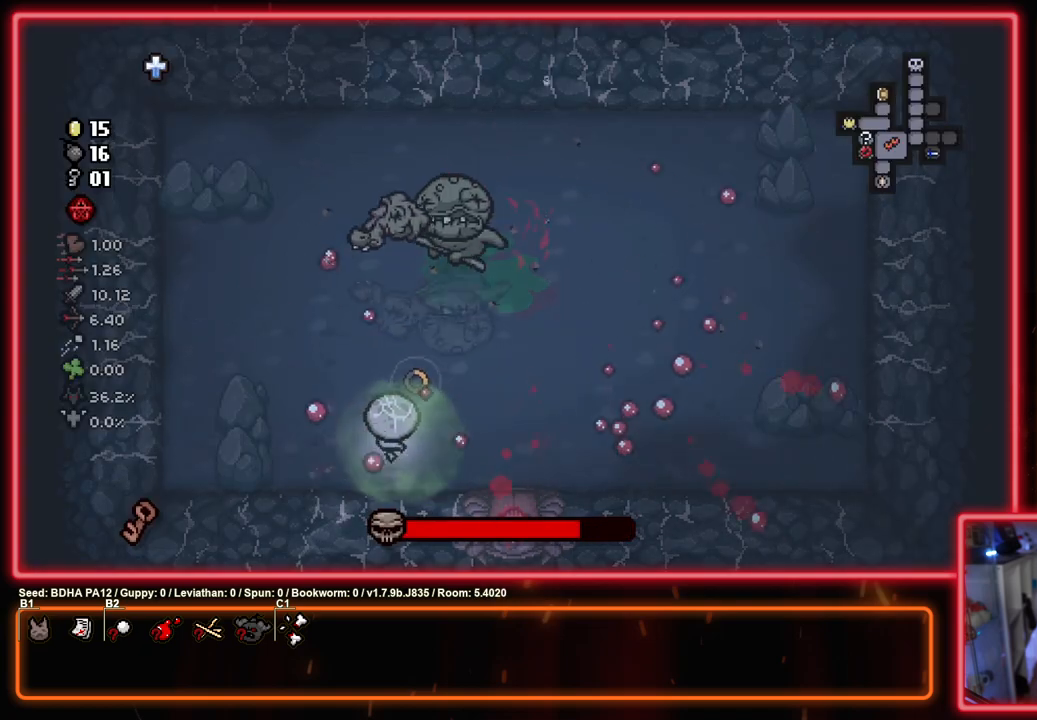
{"buttons": ["TRIANGLE"], "left_stick": "down-right", "right_stick": "center", "events": [[67, "CIRCLE", "up"], [133, "TRIANGLE", "up"], [217, "TRIANGLE", "down"], [233, "left_stick", "down-right"]]}
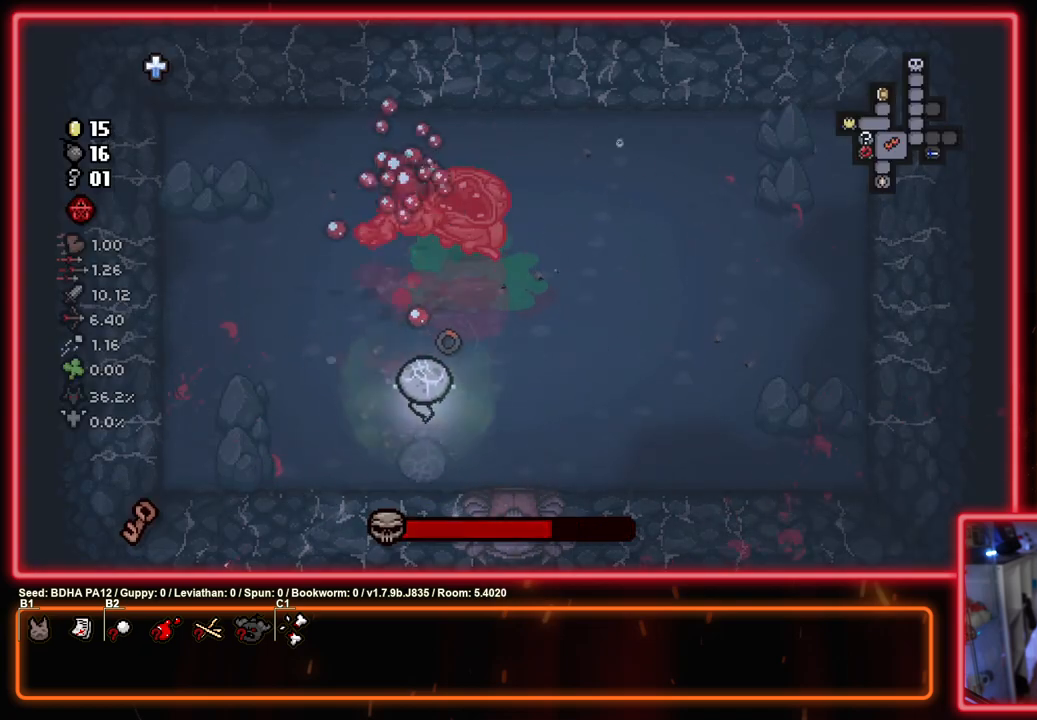
{"buttons": ["TRIANGLE"], "left_stick": "right", "right_stick": "center", "events": [[433, "left_stick", "right"]]}
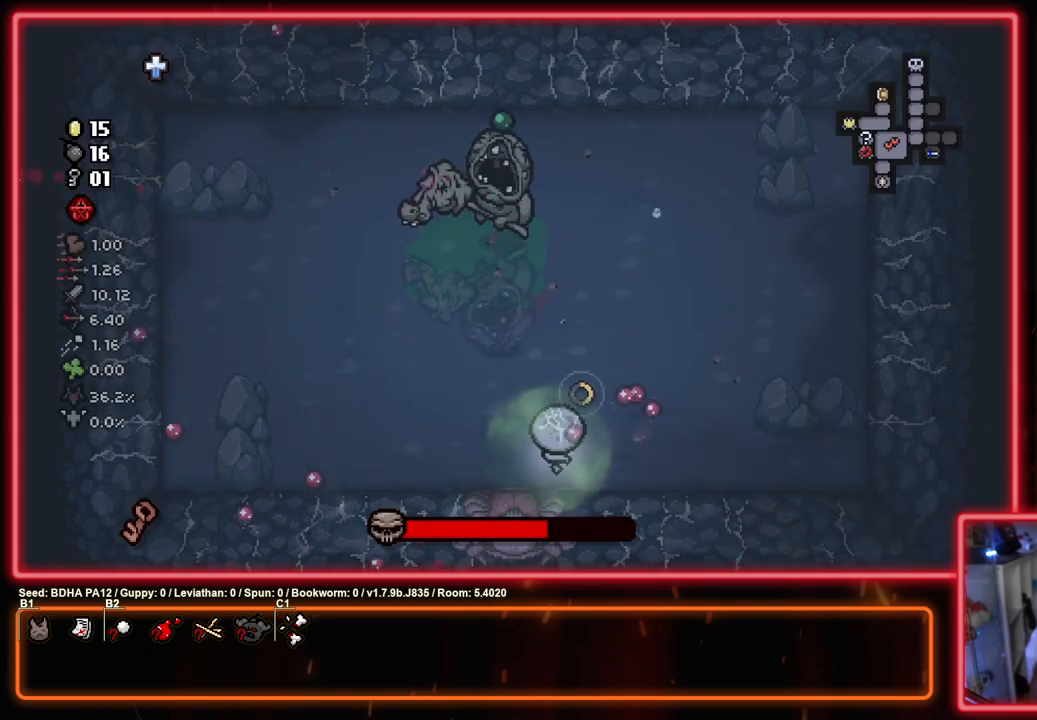
{"buttons": ["SQUARE"], "left_stick": "up-right", "right_stick": "center", "events": [[100, "left_stick", "up-right"], [267, "SQUARE", "down"], [300, "TRIANGLE", "up"]]}
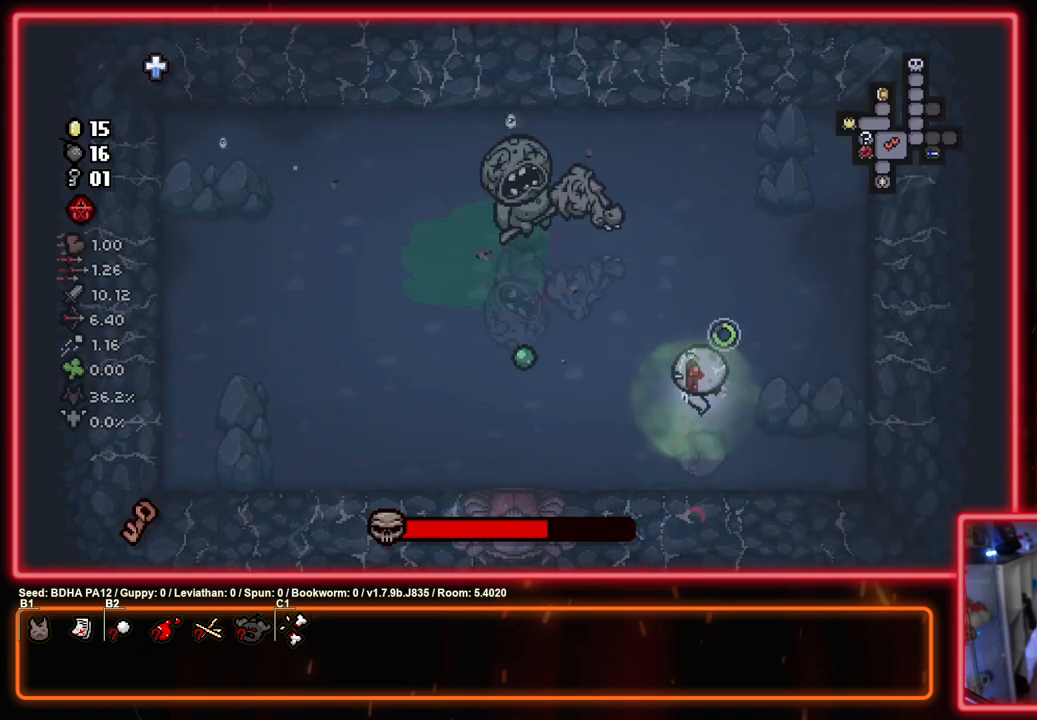
{"buttons": ["SQUARE"], "left_stick": "down", "right_stick": "center", "events": [[50, "left_stick", "up-left"], [217, "left_stick", "up-right"], [250, "SQUARE", "up"], [333, "SQUARE", "down"], [383, "left_stick", "down-right"], [467, "left_stick", "down"]]}
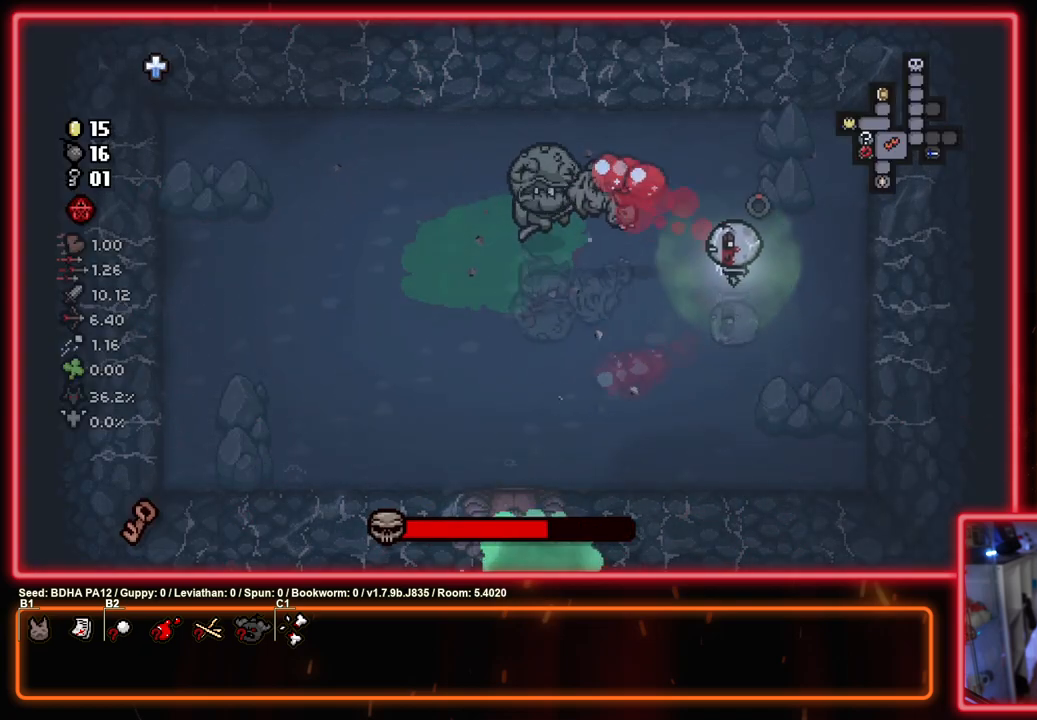
{"buttons": ["TRIANGLE"], "left_stick": "down-left", "right_stick": "center", "events": [[17, "left_stick", "down-left"], [400, "TRIANGLE", "down"], [483, "SQUARE", "up"]]}